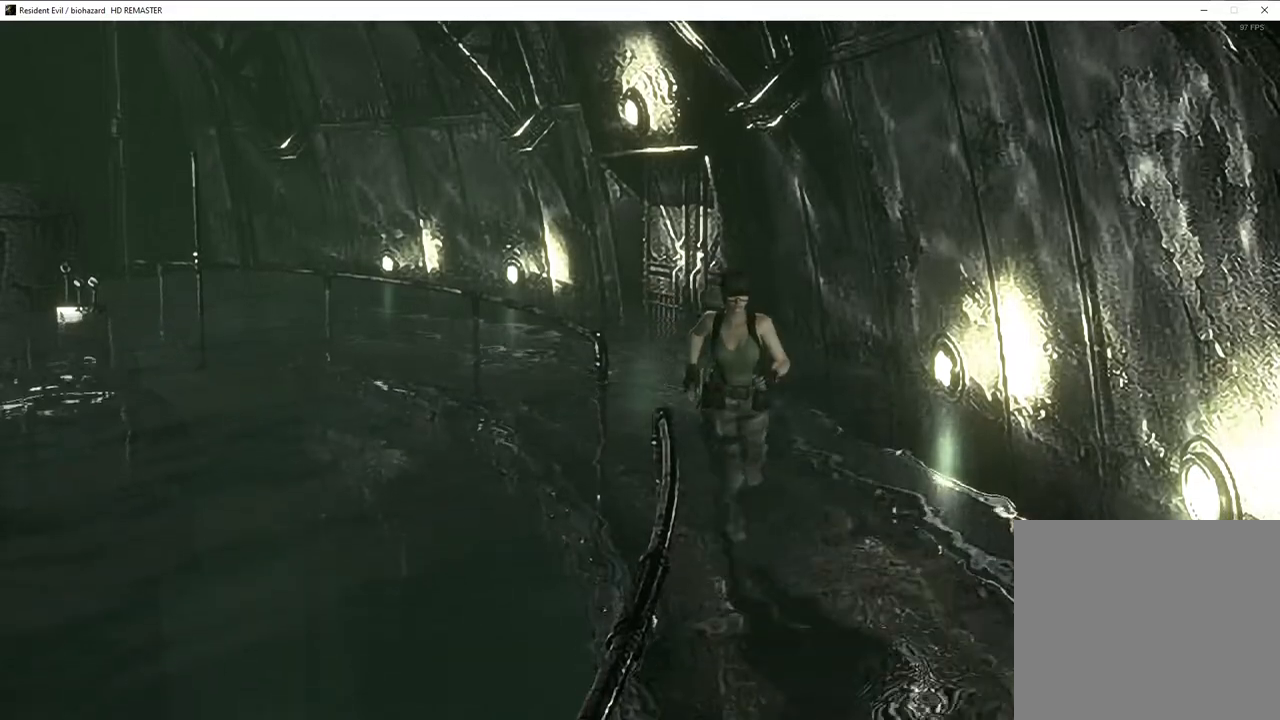
Gameplay with a controller (PlayStation layout); each line is a JSON object with the inputs held at the frame after it. "events" lists button and stick changes between this image and that frame as [ms after this image, input, new state], when the widget could be followed in between.
{"buttons": [], "left_stick": "down", "right_stick": "center", "events": []}
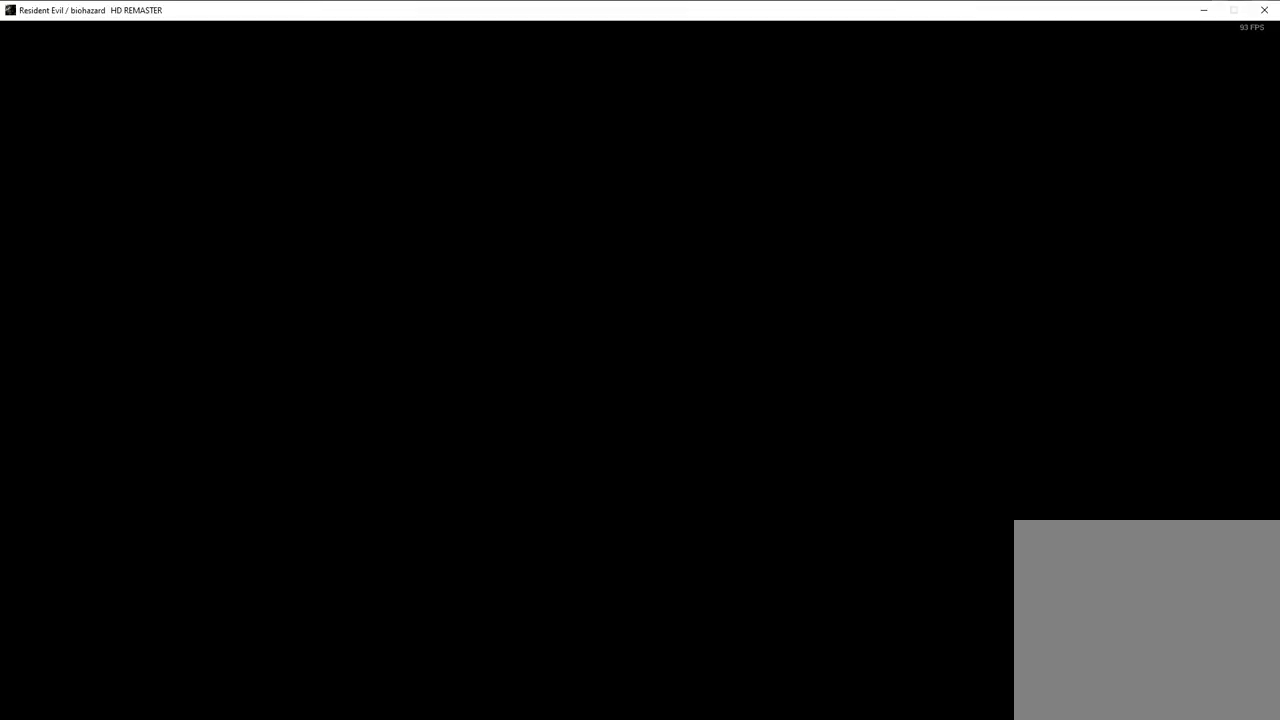
{"buttons": [], "left_stick": "center", "right_stick": "center", "events": [[350, "left_stick", "center"]]}
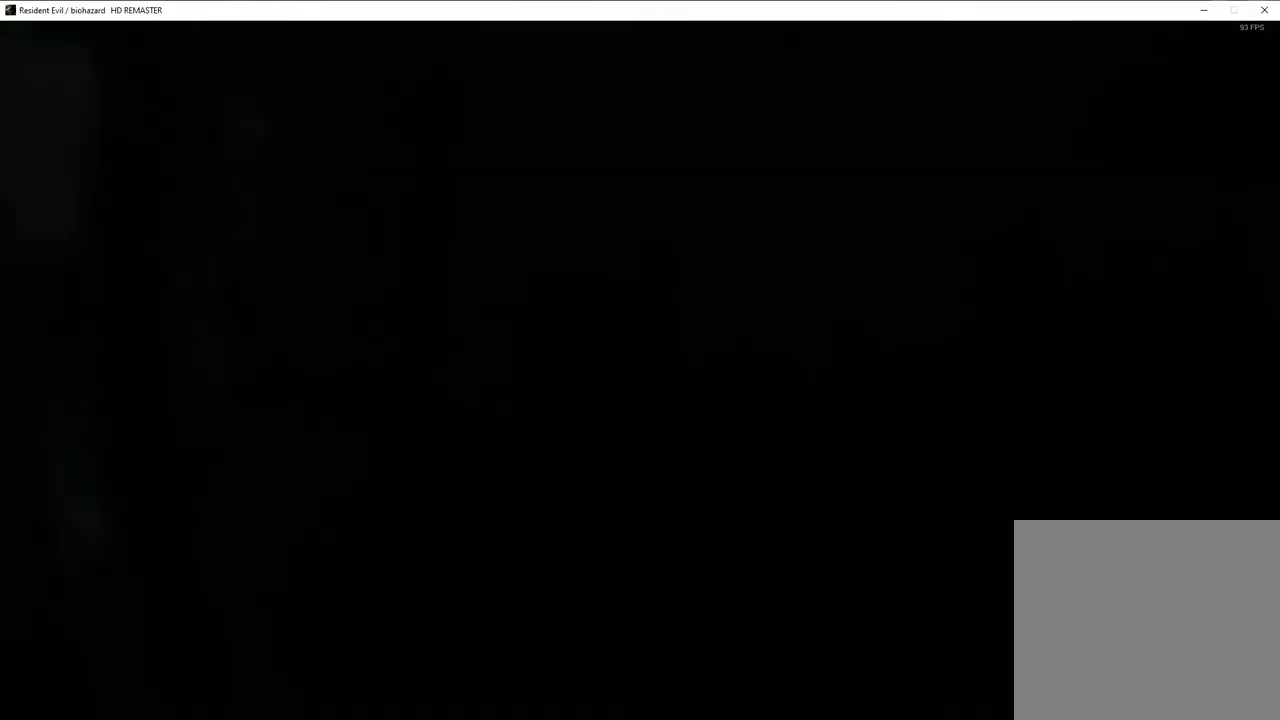
{"buttons": ["SQUARE", "DPAD_UP"], "left_stick": "center", "right_stick": "center", "events": [[133, "DPAD_UP", "down"], [200, "SQUARE", "down"]]}
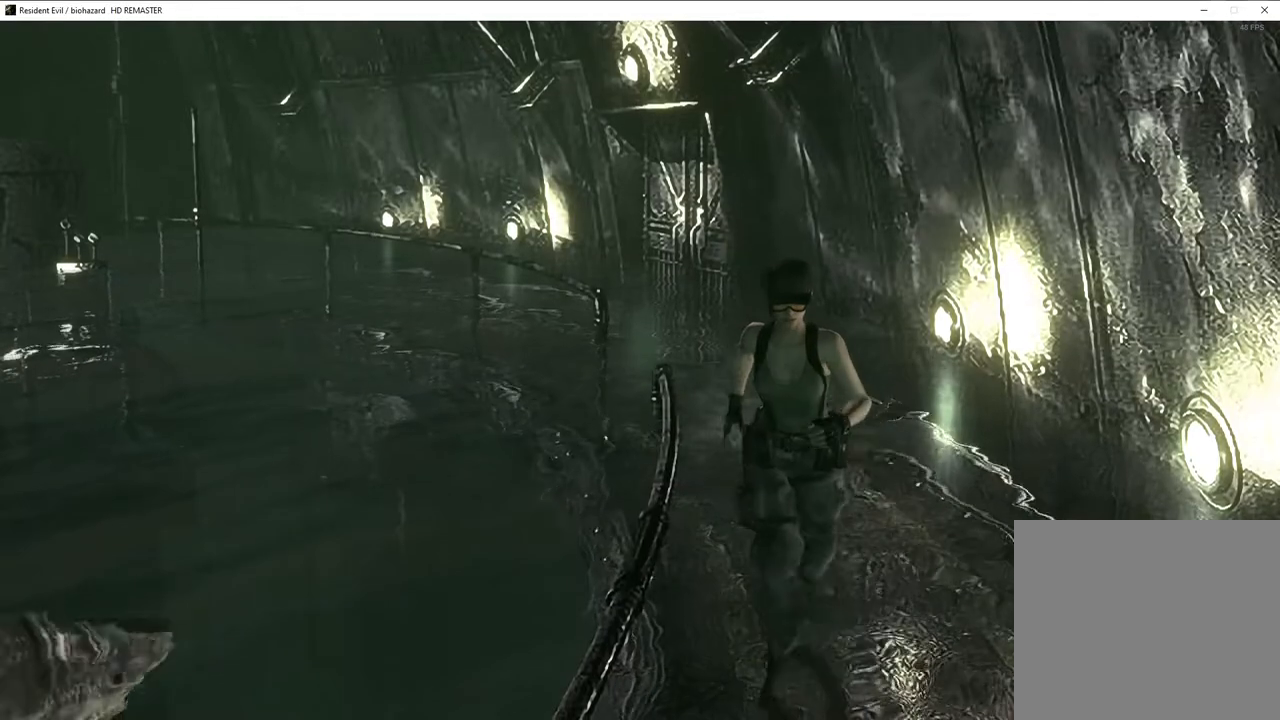
{"buttons": ["SQUARE", "DPAD_UP"], "left_stick": "center", "right_stick": "center", "events": []}
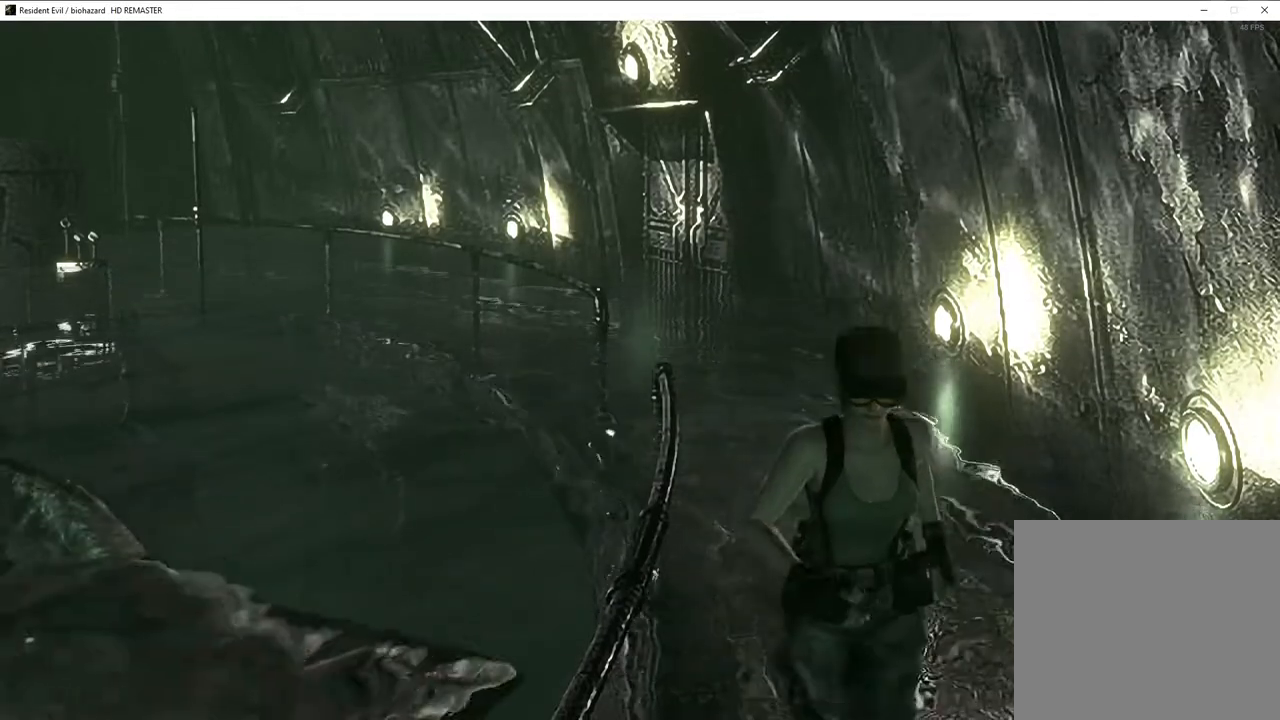
{"buttons": ["SQUARE", "DPAD_UP"], "left_stick": "center", "right_stick": "center", "events": []}
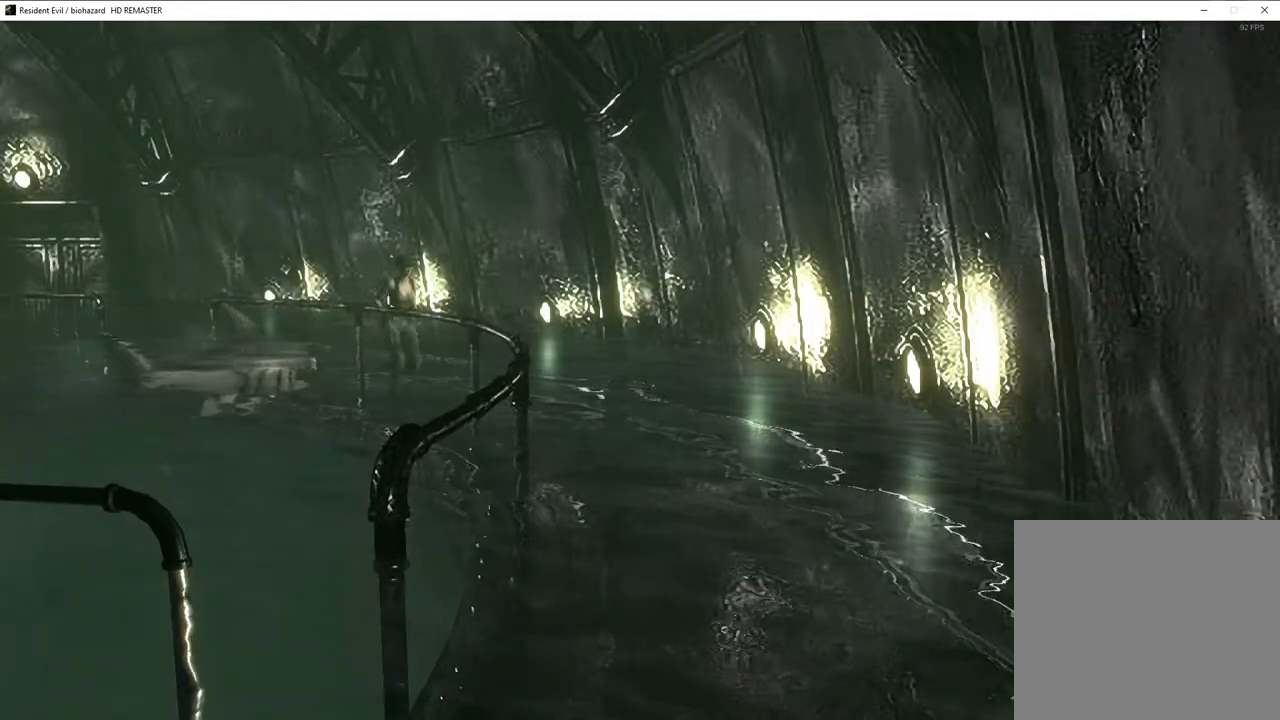
{"buttons": ["SQUARE", "DPAD_UP", "DPAD_RIGHT"], "left_stick": "center", "right_stick": "center", "events": [[483, "DPAD_RIGHT", "down"]]}
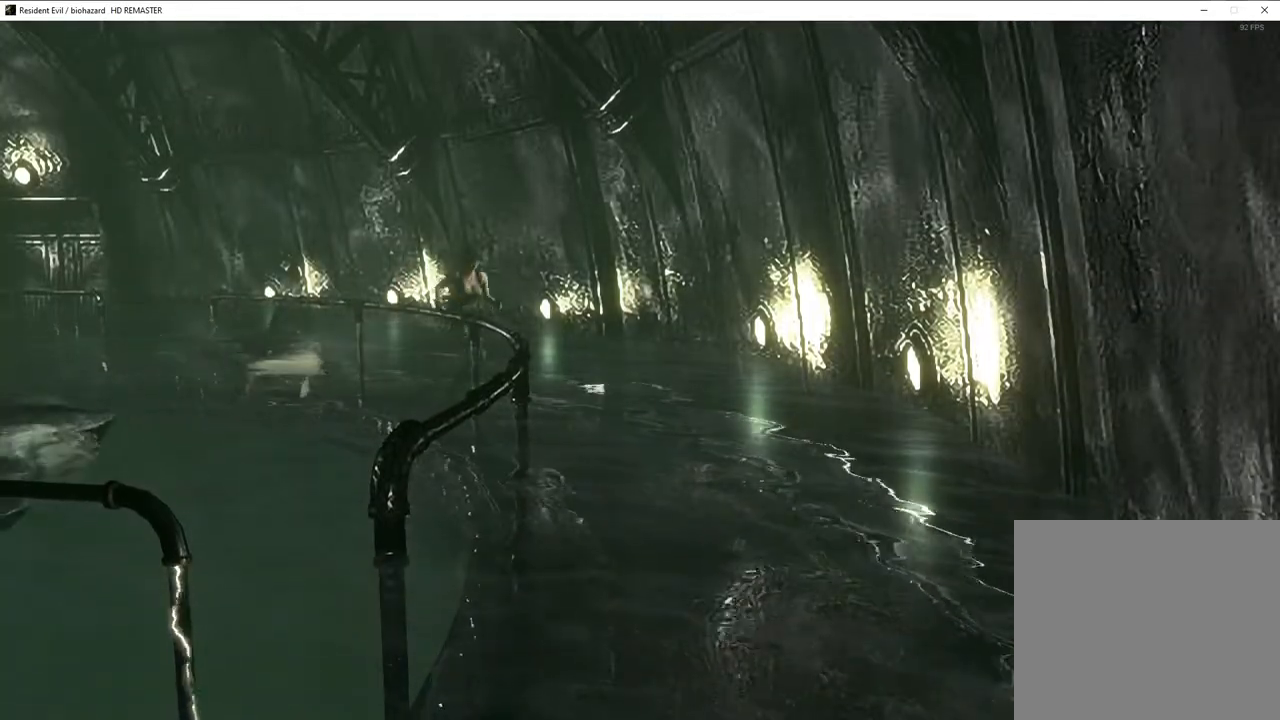
{"buttons": ["SQUARE", "DPAD_UP"], "left_stick": "center", "right_stick": "center", "events": [[100, "DPAD_RIGHT", "up"]]}
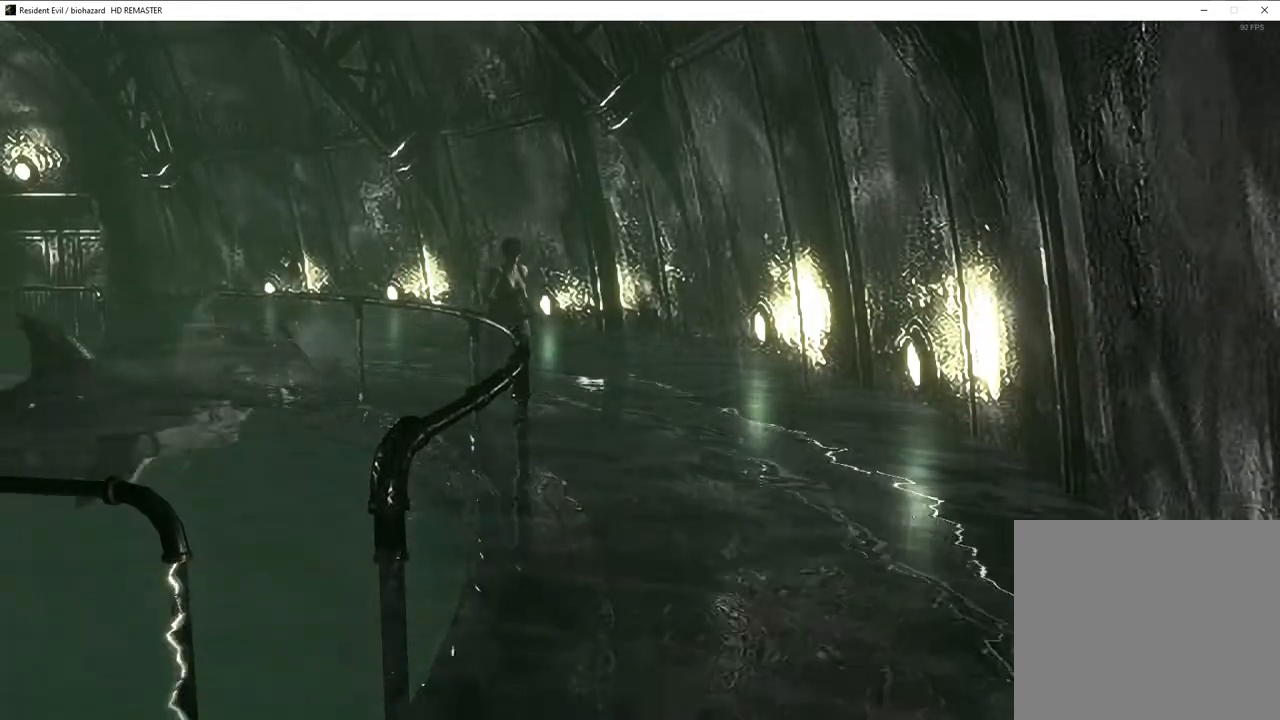
{"buttons": ["SQUARE", "DPAD_UP"], "left_stick": "center", "right_stick": "center", "events": []}
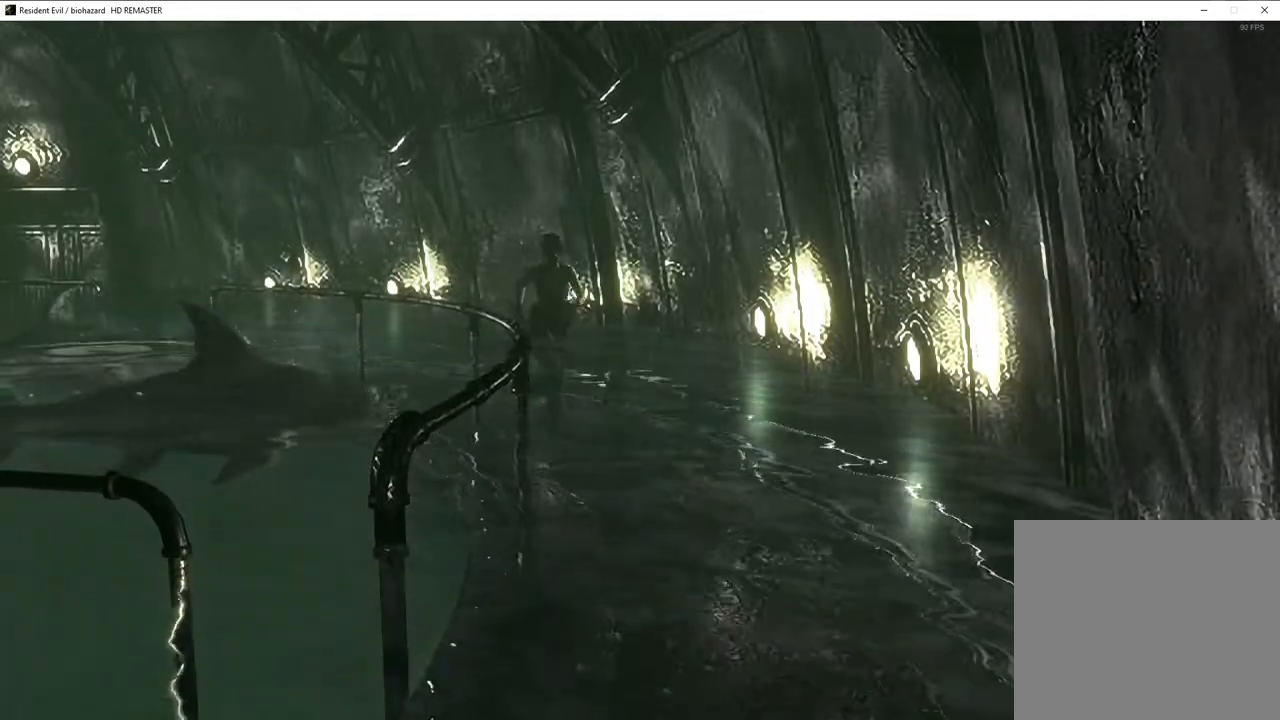
{"buttons": ["SQUARE", "DPAD_UP"], "left_stick": "center", "right_stick": "center", "events": [[333, "DPAD_RIGHT", "down"], [417, "DPAD_RIGHT", "up"]]}
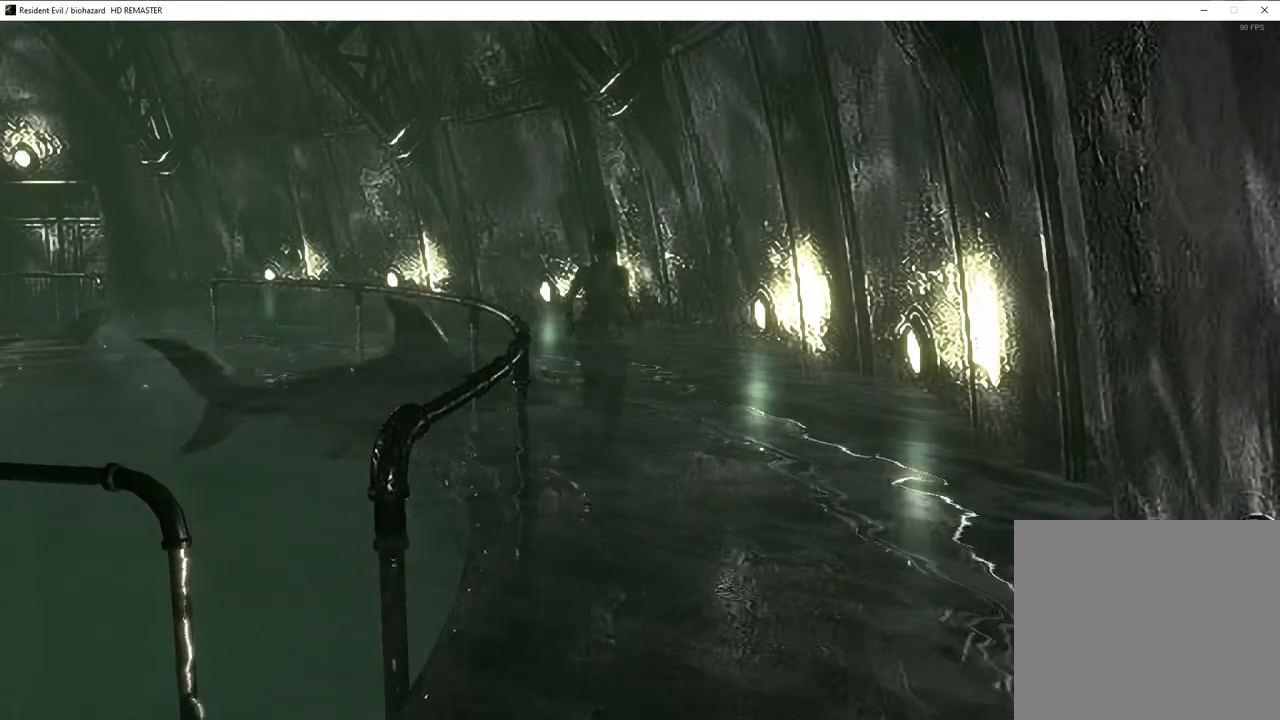
{"buttons": ["SQUARE", "DPAD_UP"], "left_stick": "center", "right_stick": "center", "events": []}
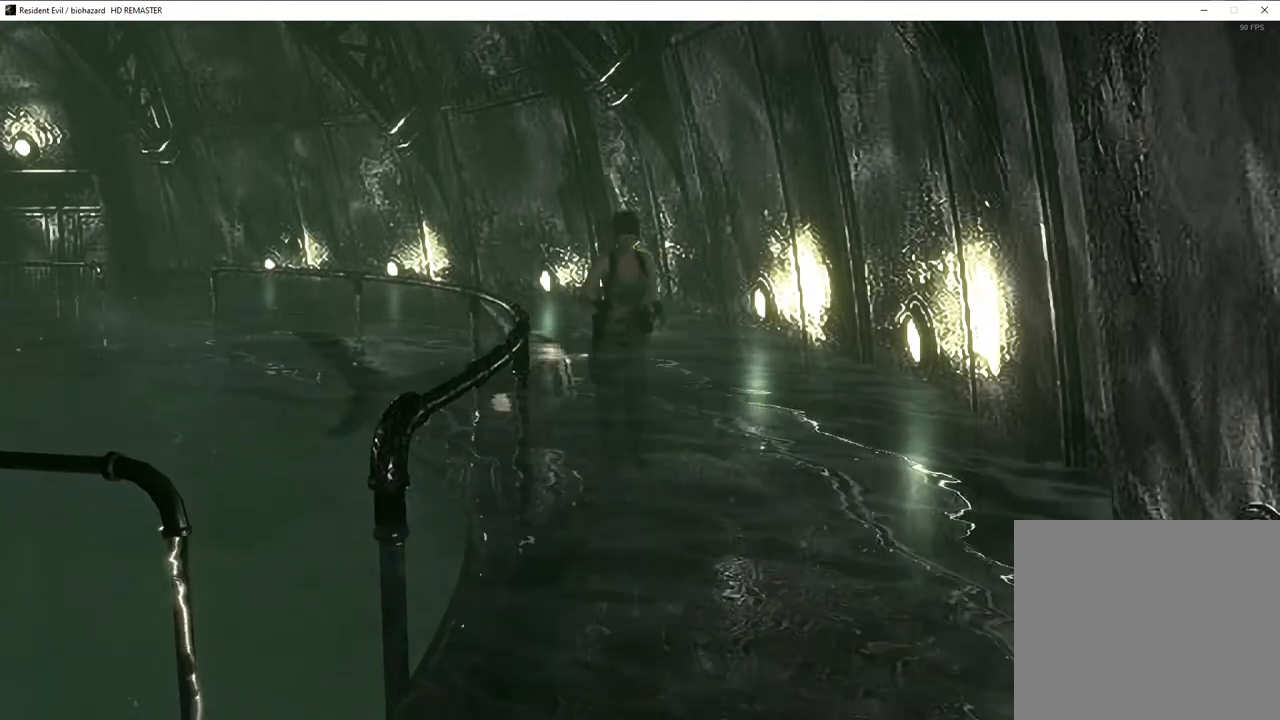
{"buttons": ["SQUARE", "DPAD_UP"], "left_stick": "center", "right_stick": "center", "events": []}
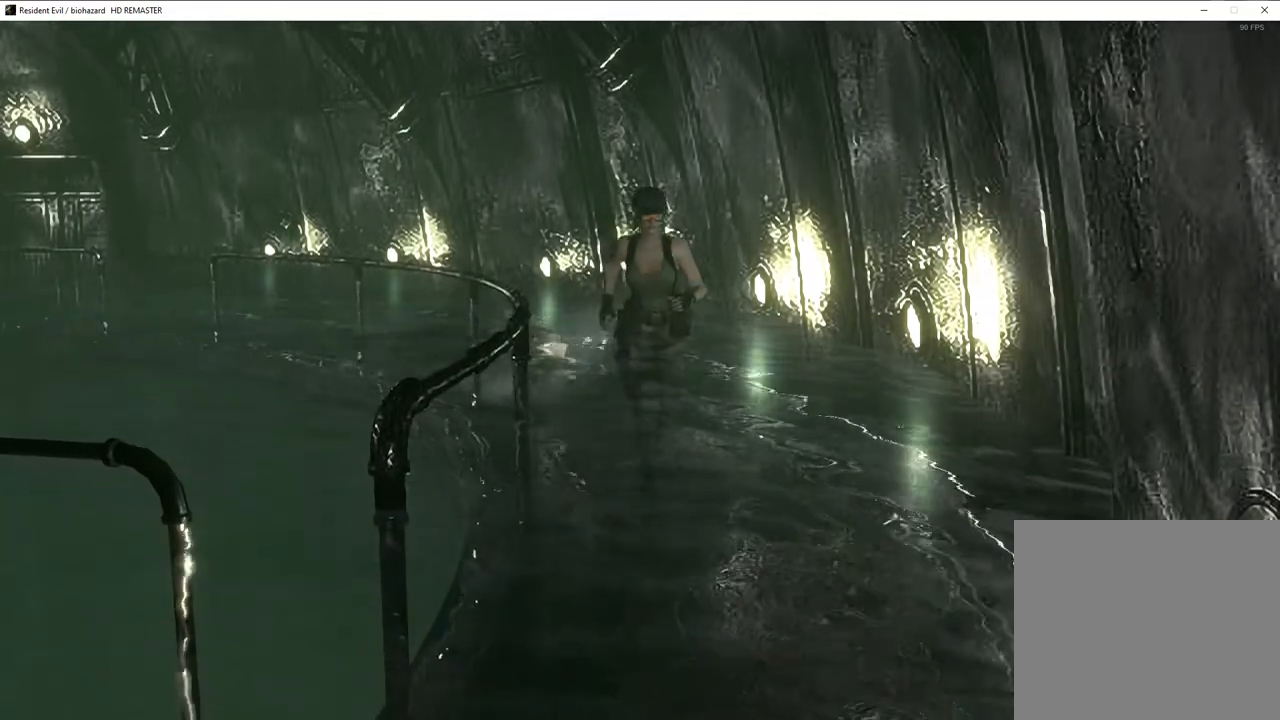
{"buttons": ["SQUARE", "DPAD_UP"], "left_stick": "center", "right_stick": "center", "events": []}
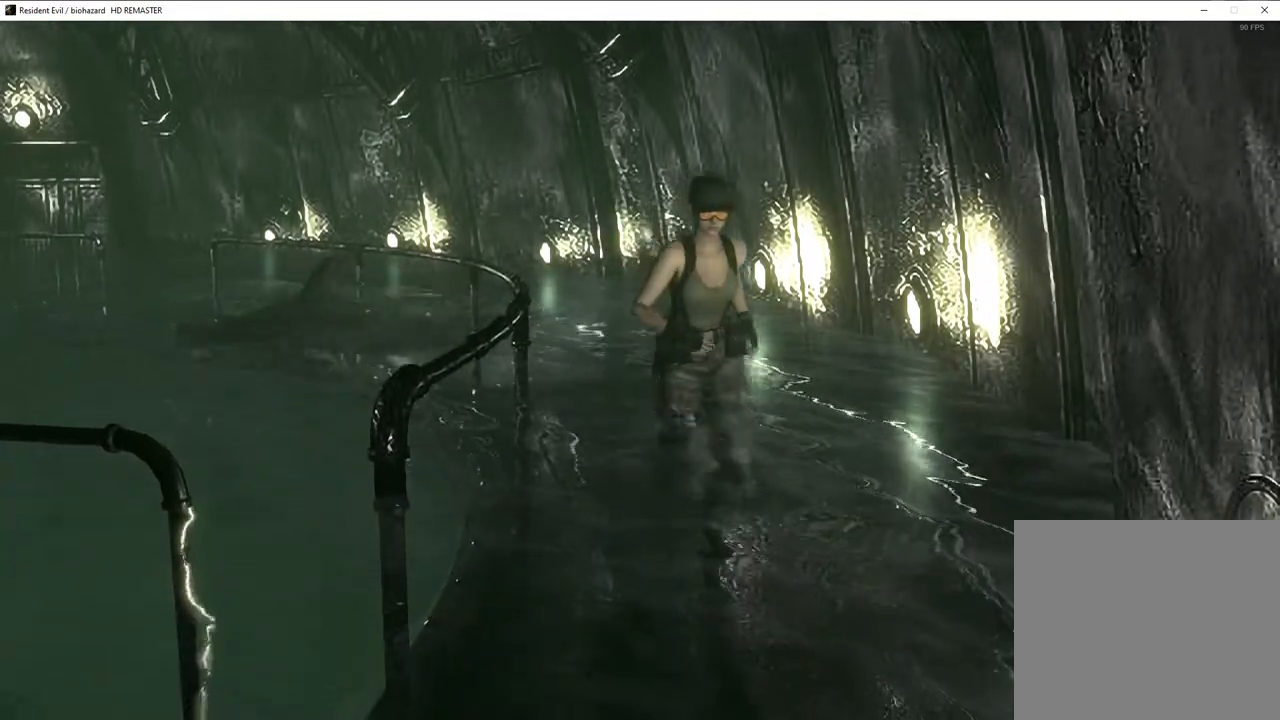
{"buttons": ["SQUARE", "DPAD_UP"], "left_stick": "center", "right_stick": "center", "events": [[250, "DPAD_RIGHT", "down"], [317, "DPAD_RIGHT", "up"]]}
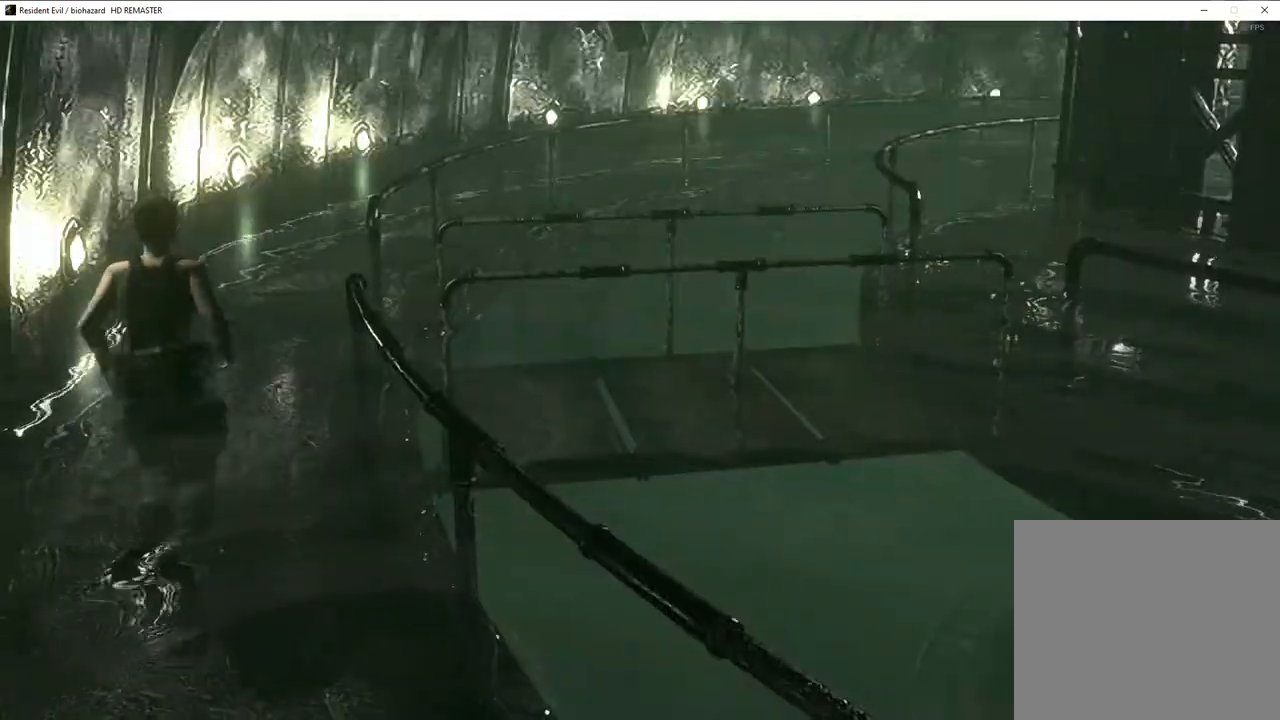
{"buttons": ["SQUARE", "DPAD_UP"], "left_stick": "center", "right_stick": "center", "events": []}
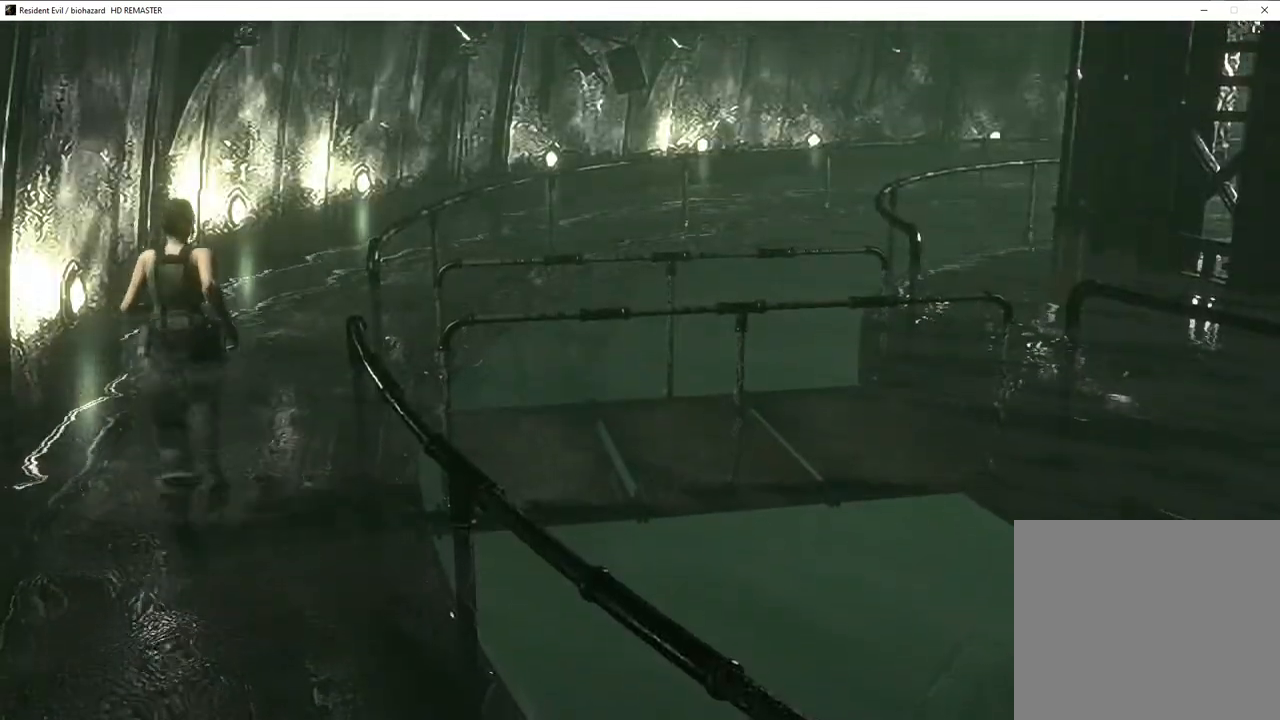
{"buttons": ["SQUARE", "DPAD_UP"], "left_stick": "center", "right_stick": "center", "events": [[183, "DPAD_RIGHT", "down"], [250, "DPAD_RIGHT", "up"]]}
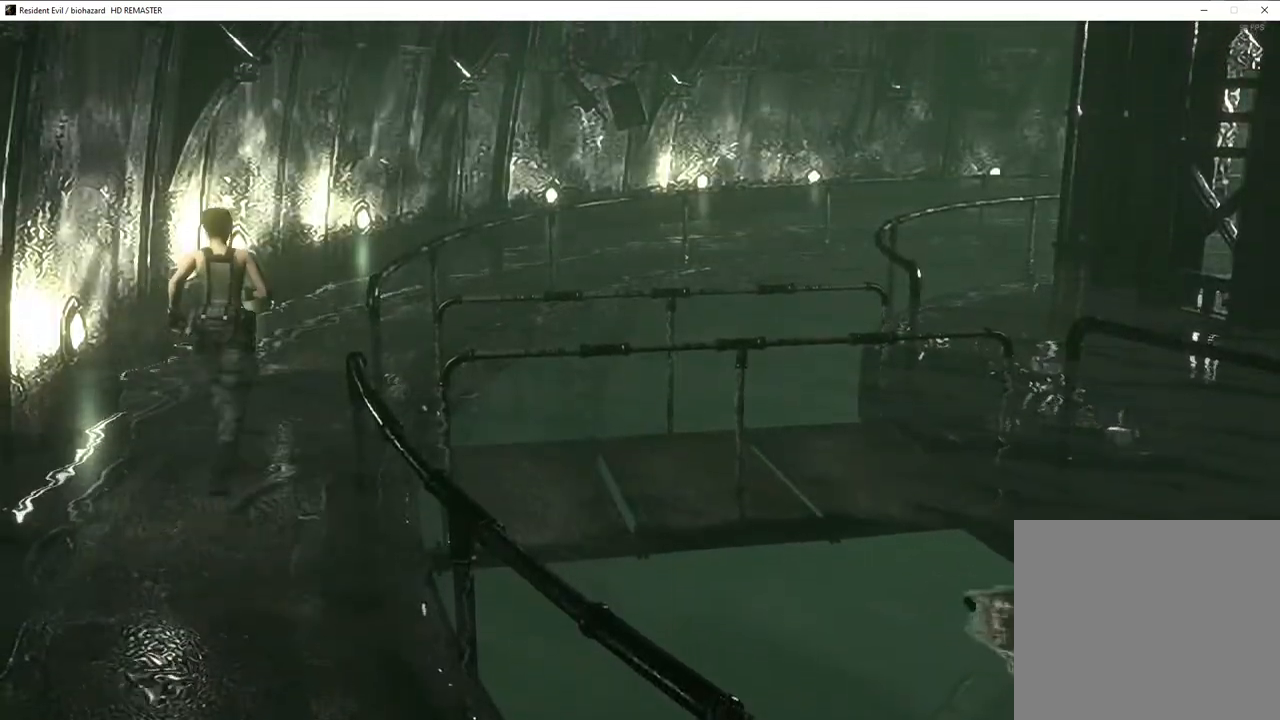
{"buttons": ["SQUARE", "DPAD_UP"], "left_stick": "center", "right_stick": "center", "events": []}
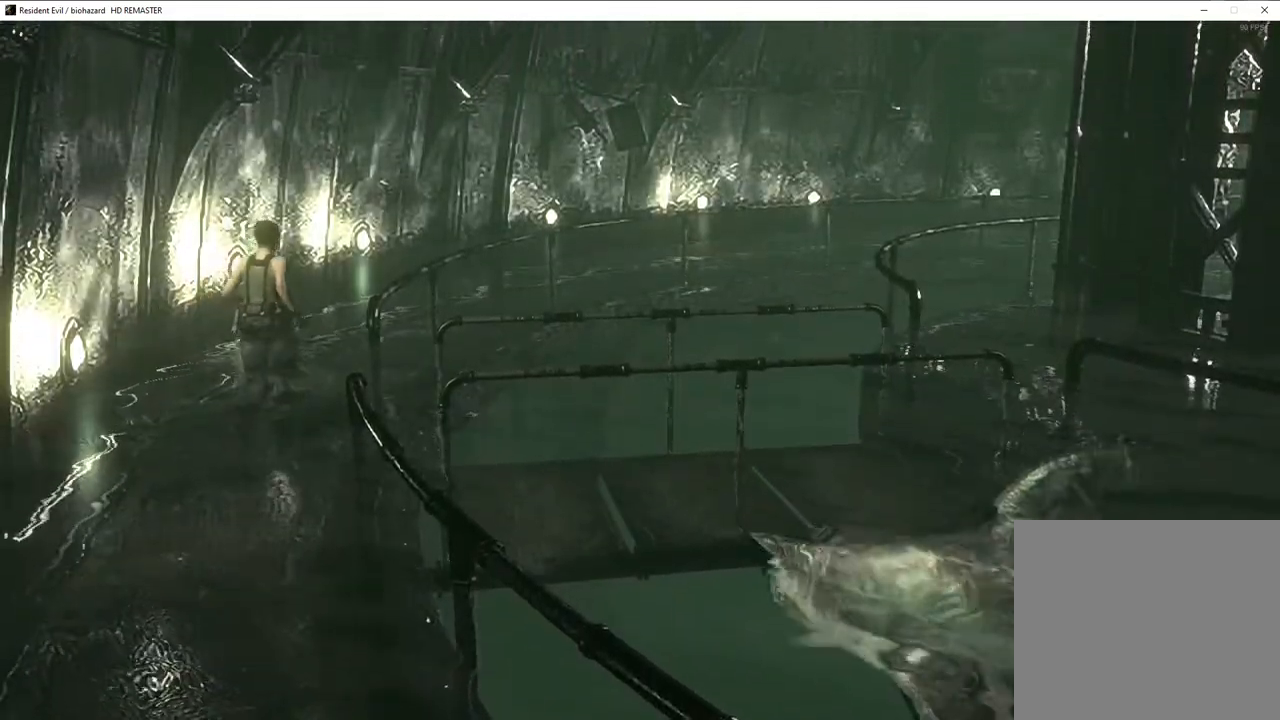
{"buttons": ["SQUARE", "DPAD_UP"], "left_stick": "center", "right_stick": "center", "events": [[100, "DPAD_RIGHT", "down"], [167, "DPAD_RIGHT", "up"]]}
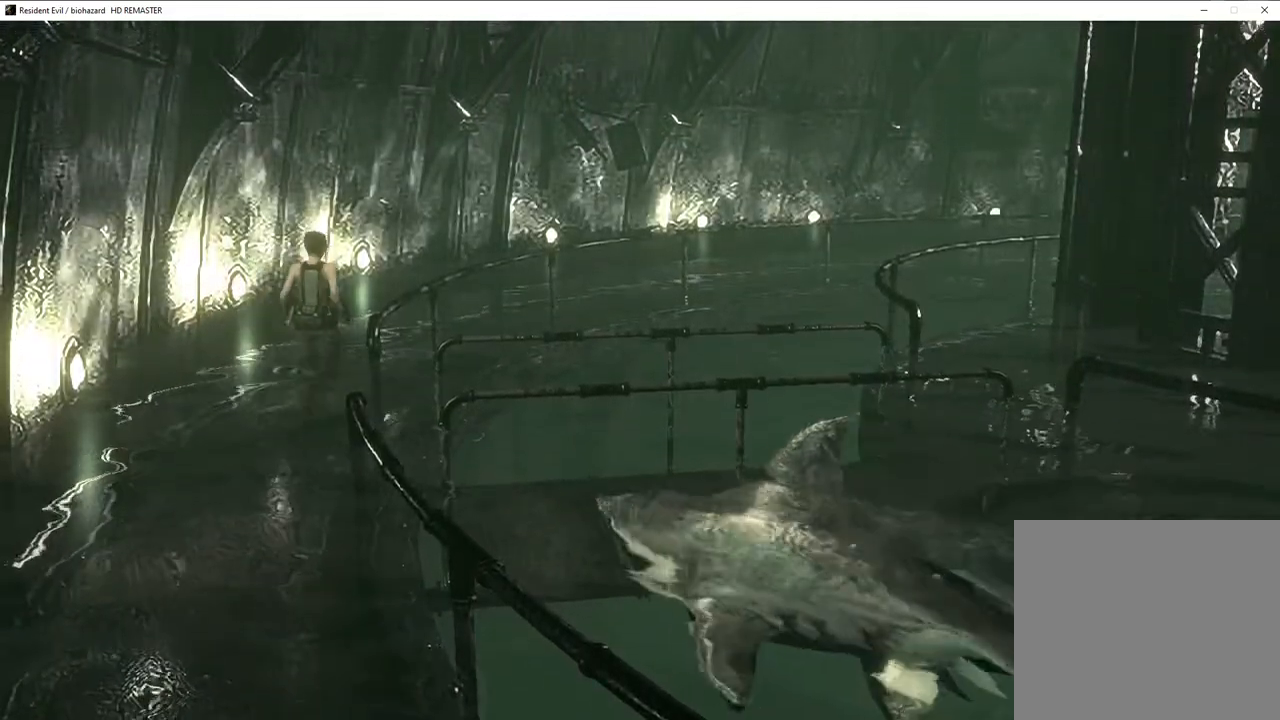
{"buttons": ["SQUARE", "DPAD_UP"], "left_stick": "center", "right_stick": "center", "events": []}
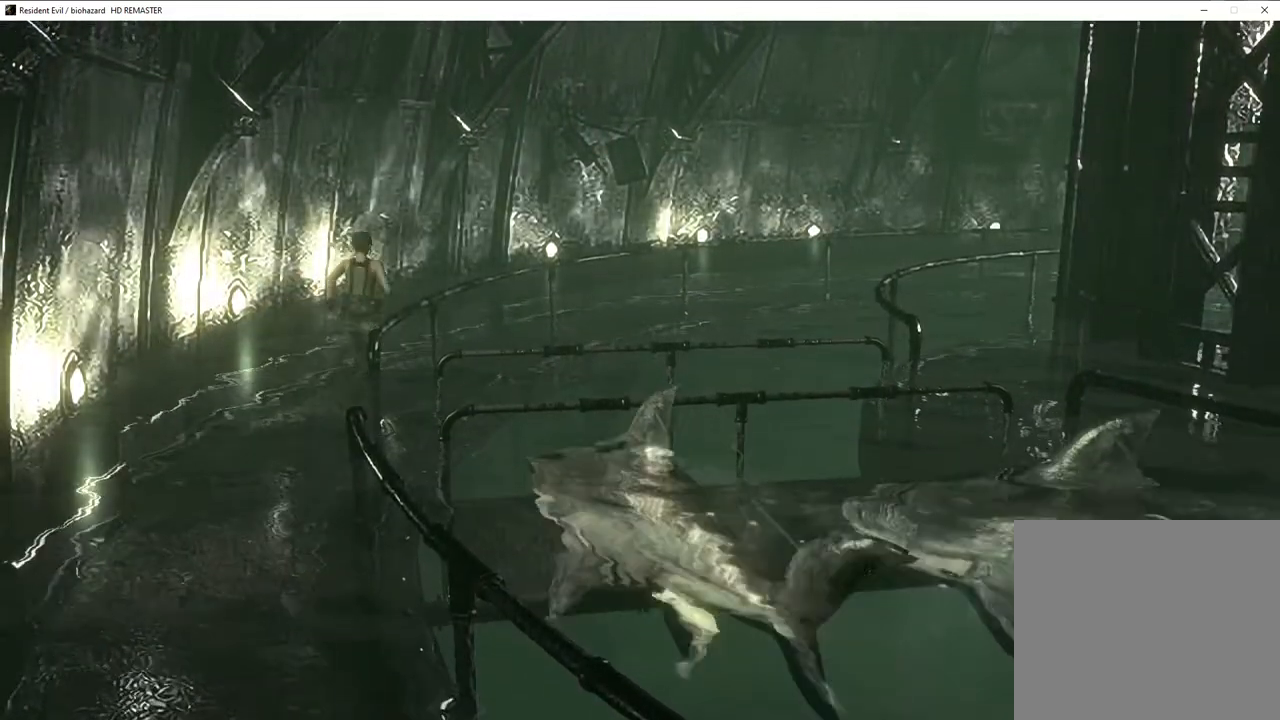
{"buttons": ["SQUARE", "DPAD_UP"], "left_stick": "center", "right_stick": "center", "events": [[200, "DPAD_RIGHT", "down"], [267, "DPAD_RIGHT", "up"]]}
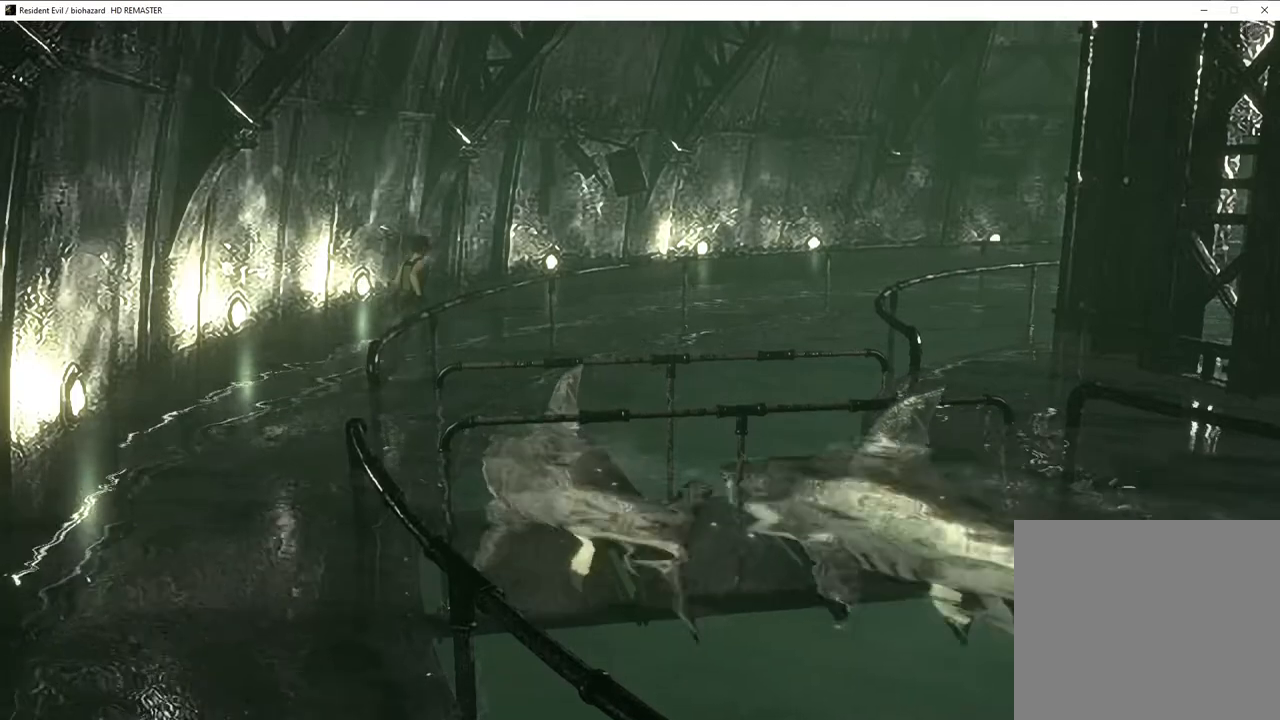
{"buttons": ["SQUARE", "DPAD_UP"], "left_stick": "center", "right_stick": "center", "events": []}
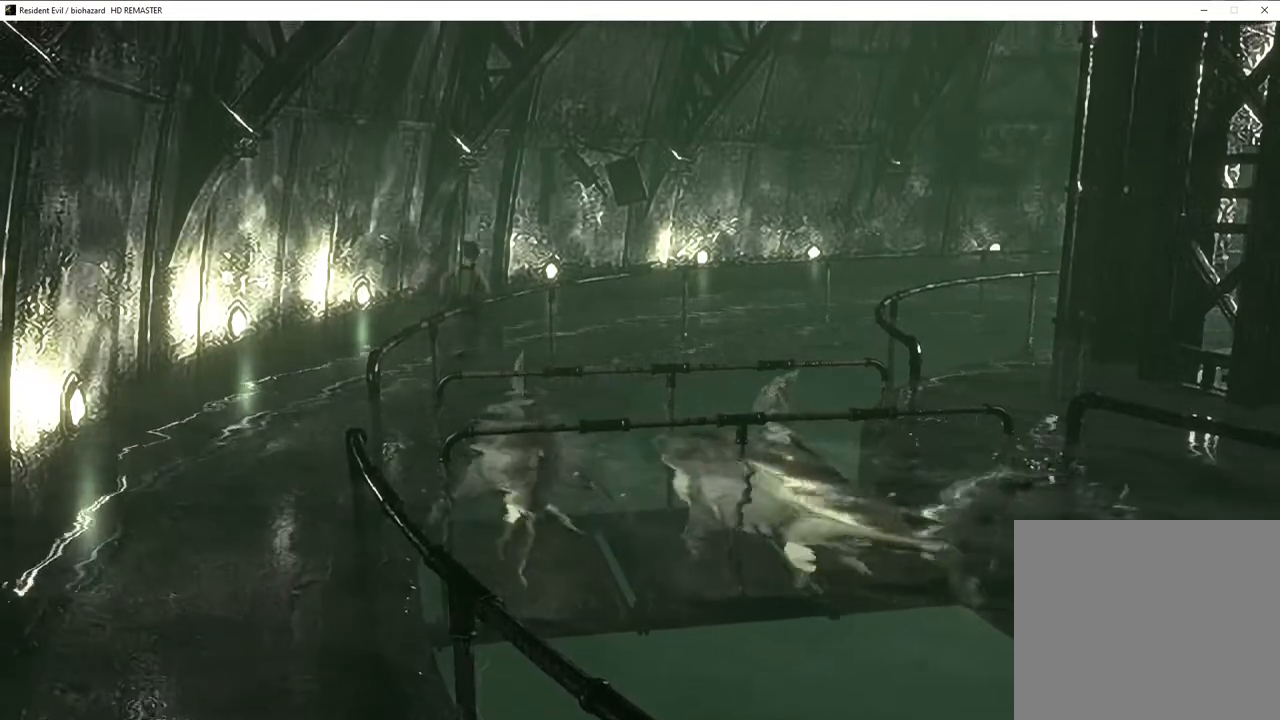
{"buttons": ["SQUARE", "DPAD_UP"], "left_stick": "center", "right_stick": "center", "events": [[267, "DPAD_RIGHT", "down"], [300, "DPAD_RIGHT", "up"]]}
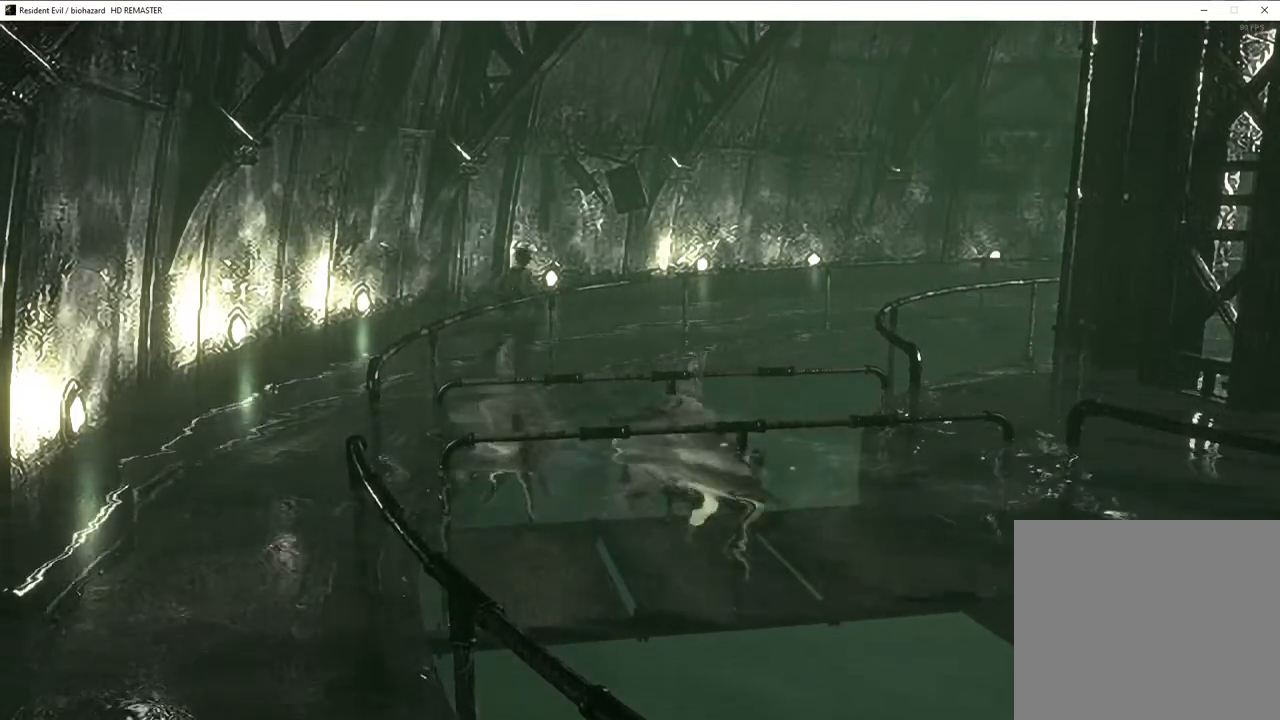
{"buttons": ["SQUARE", "DPAD_UP"], "left_stick": "center", "right_stick": "center", "events": []}
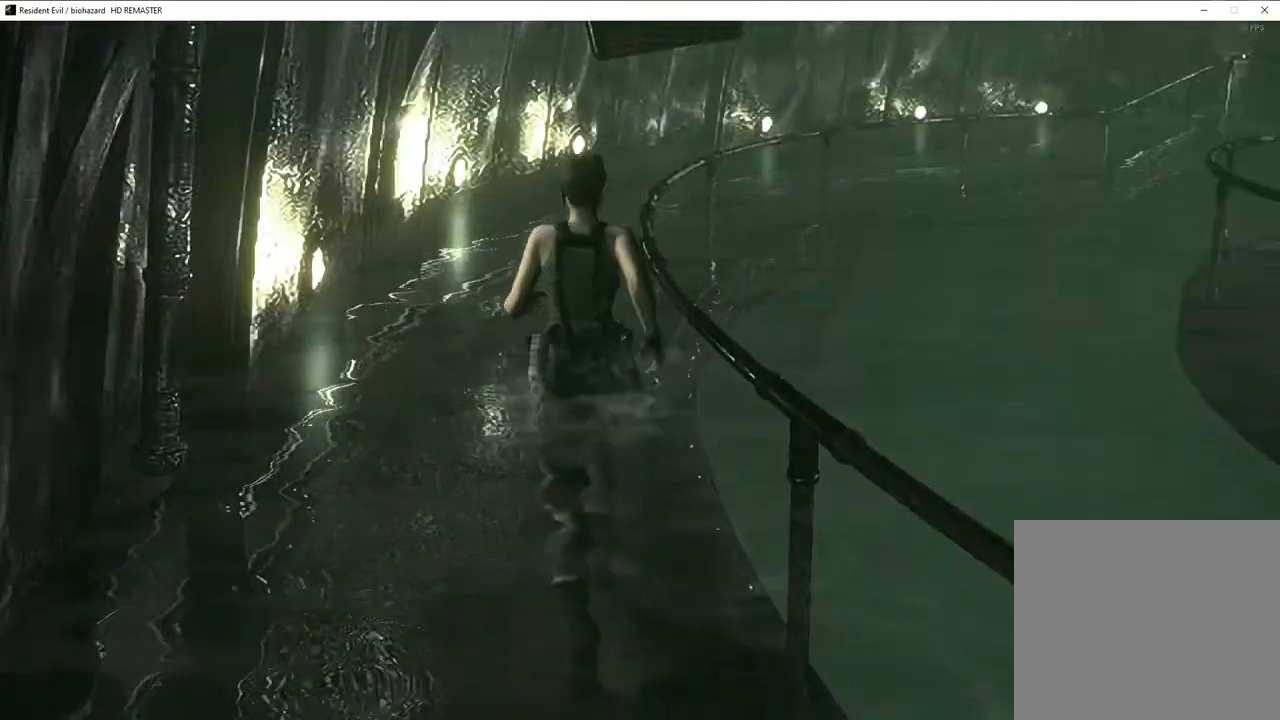
{"buttons": ["SQUARE", "DPAD_UP"], "left_stick": "center", "right_stick": "center", "events": []}
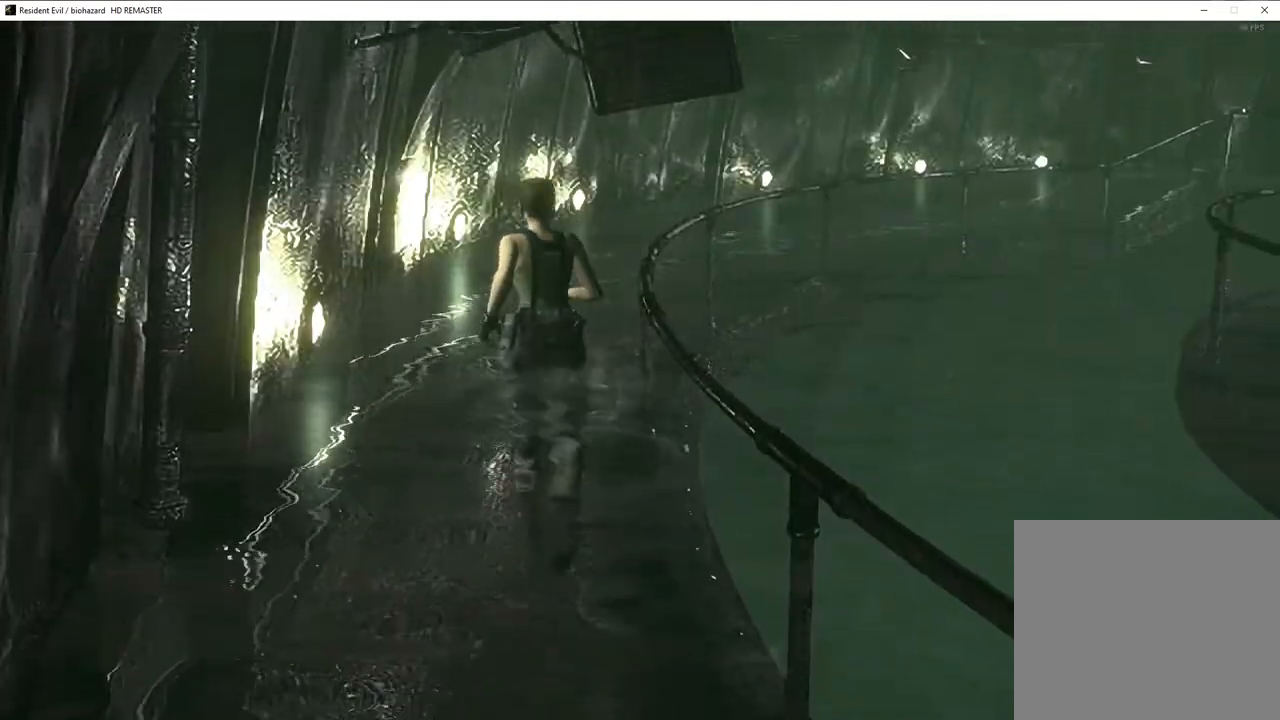
{"buttons": ["SQUARE", "DPAD_UP"], "left_stick": "center", "right_stick": "center", "events": [[150, "DPAD_RIGHT", "down"], [217, "DPAD_RIGHT", "up"]]}
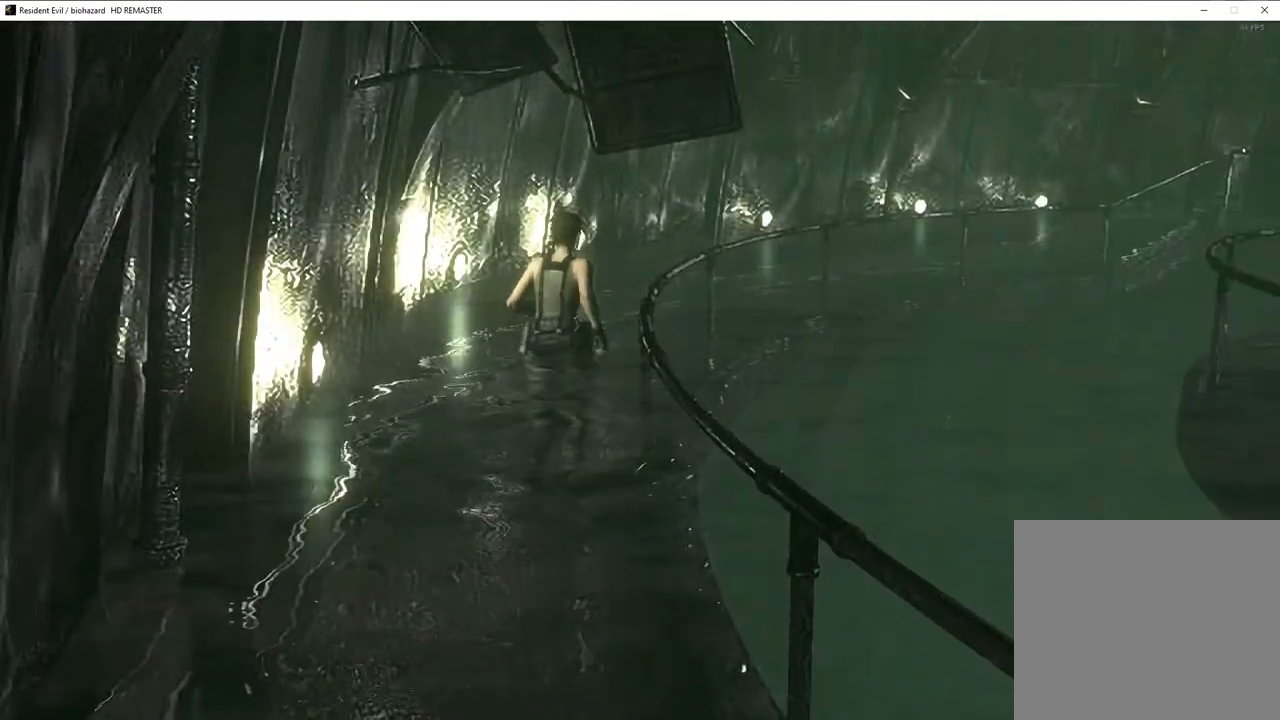
{"buttons": ["SQUARE", "DPAD_UP"], "left_stick": "center", "right_stick": "center", "events": []}
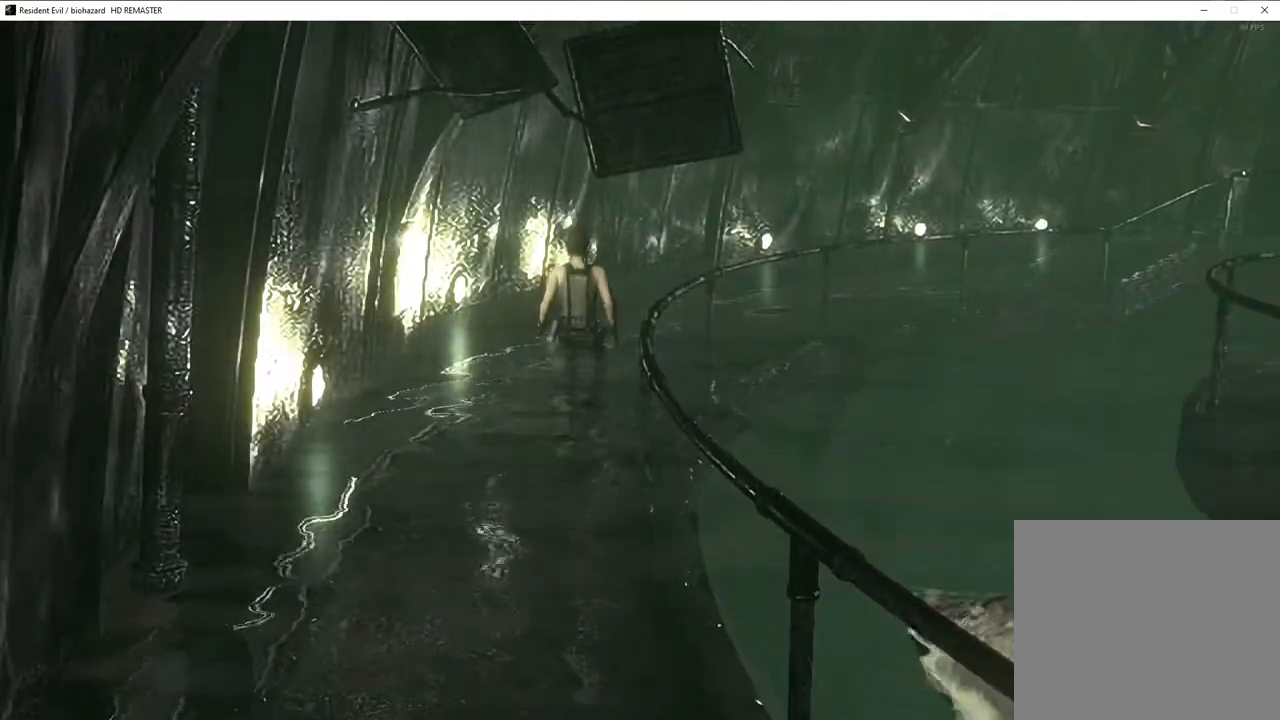
{"buttons": ["SQUARE", "DPAD_UP"], "left_stick": "center", "right_stick": "center", "events": [[400, "DPAD_RIGHT", "down"], [450, "DPAD_RIGHT", "up"]]}
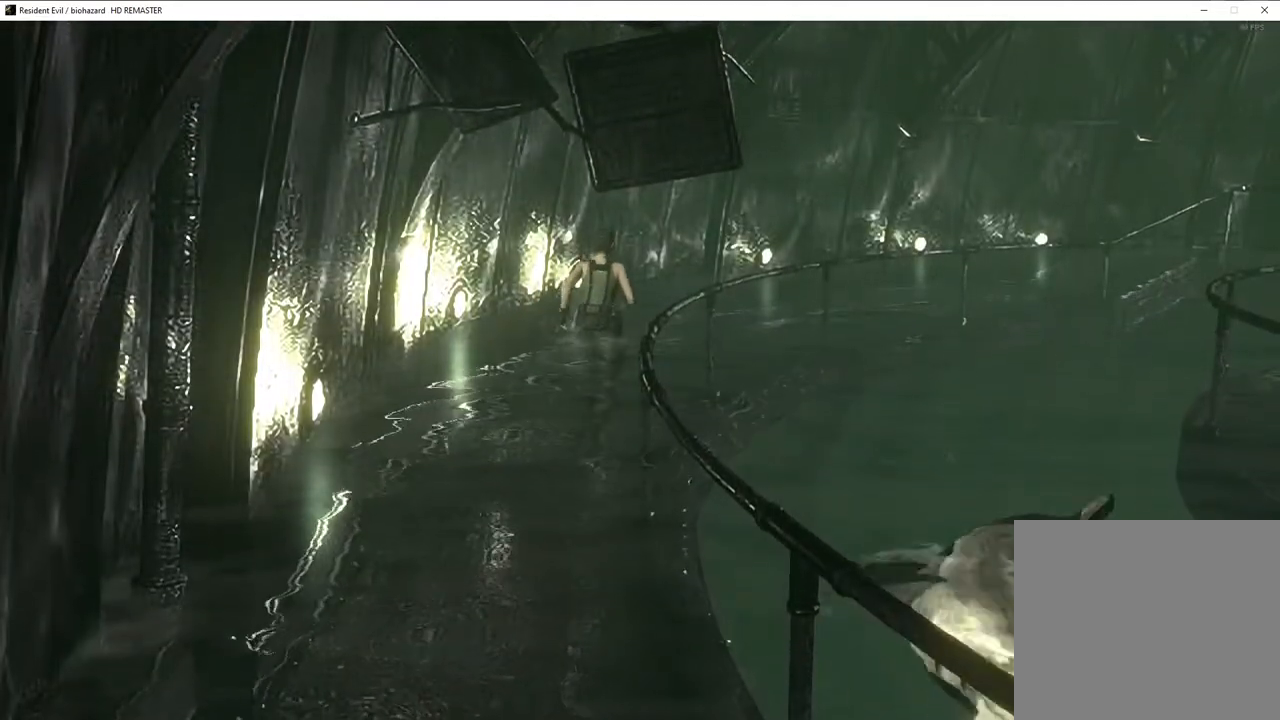
{"buttons": ["SQUARE", "DPAD_UP"], "left_stick": "center", "right_stick": "center", "events": []}
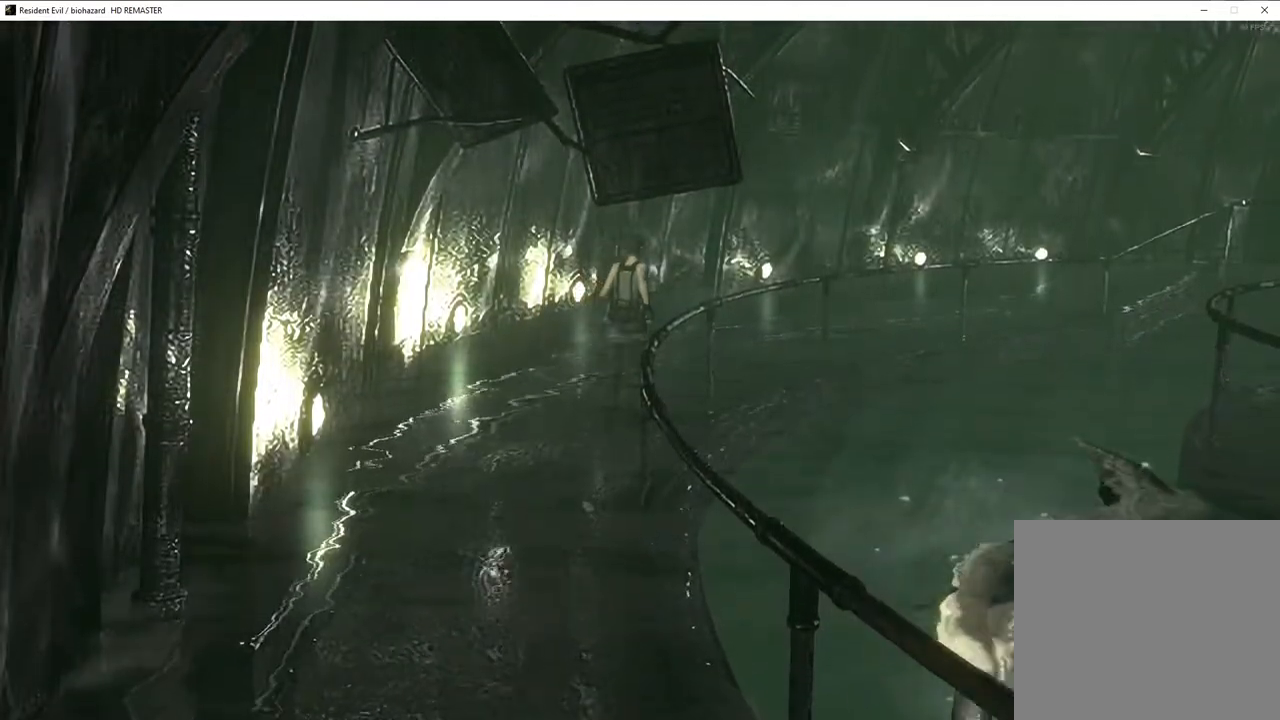
{"buttons": ["SQUARE", "DPAD_UP"], "left_stick": "center", "right_stick": "center", "events": [[283, "DPAD_RIGHT", "down"], [433, "DPAD_RIGHT", "up"]]}
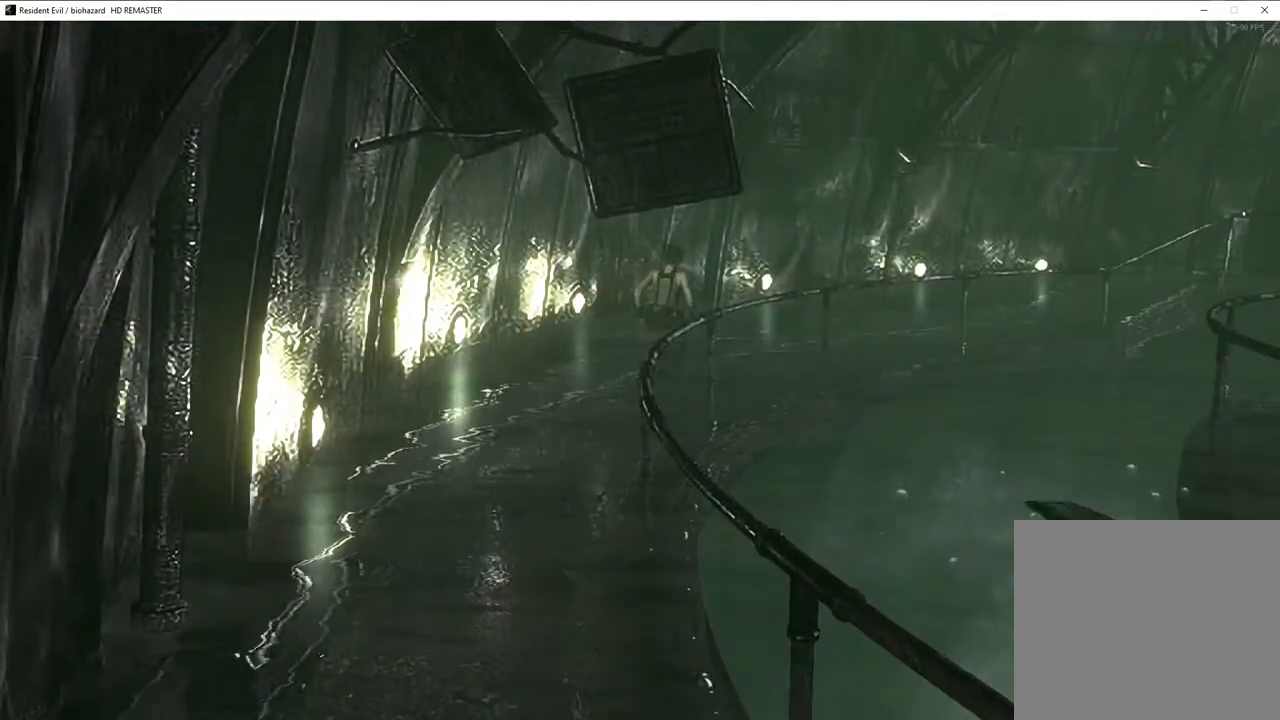
{"buttons": ["SQUARE", "DPAD_UP"], "left_stick": "center", "right_stick": "center", "events": [[300, "DPAD_RIGHT", "down"], [333, "DPAD_RIGHT", "up"]]}
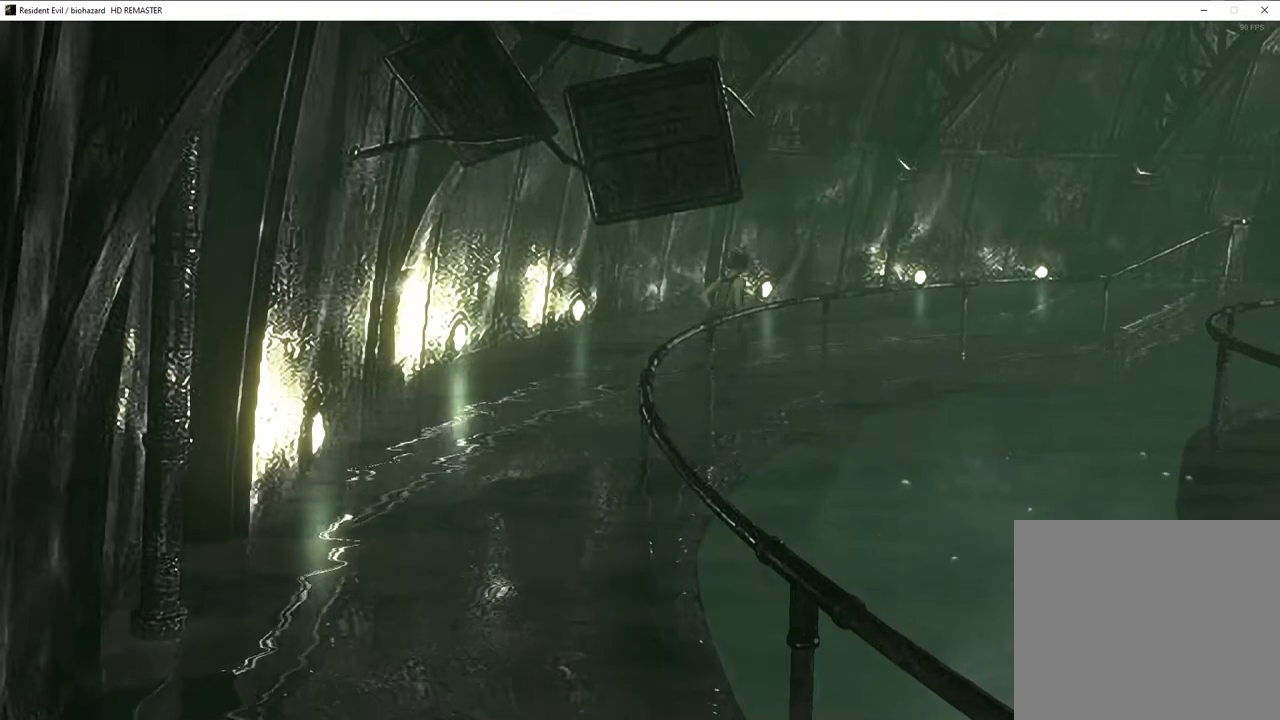
{"buttons": ["SQUARE", "DPAD_UP"], "left_stick": "center", "right_stick": "center", "events": [[150, "DPAD_LEFT", "down"], [233, "DPAD_LEFT", "up"]]}